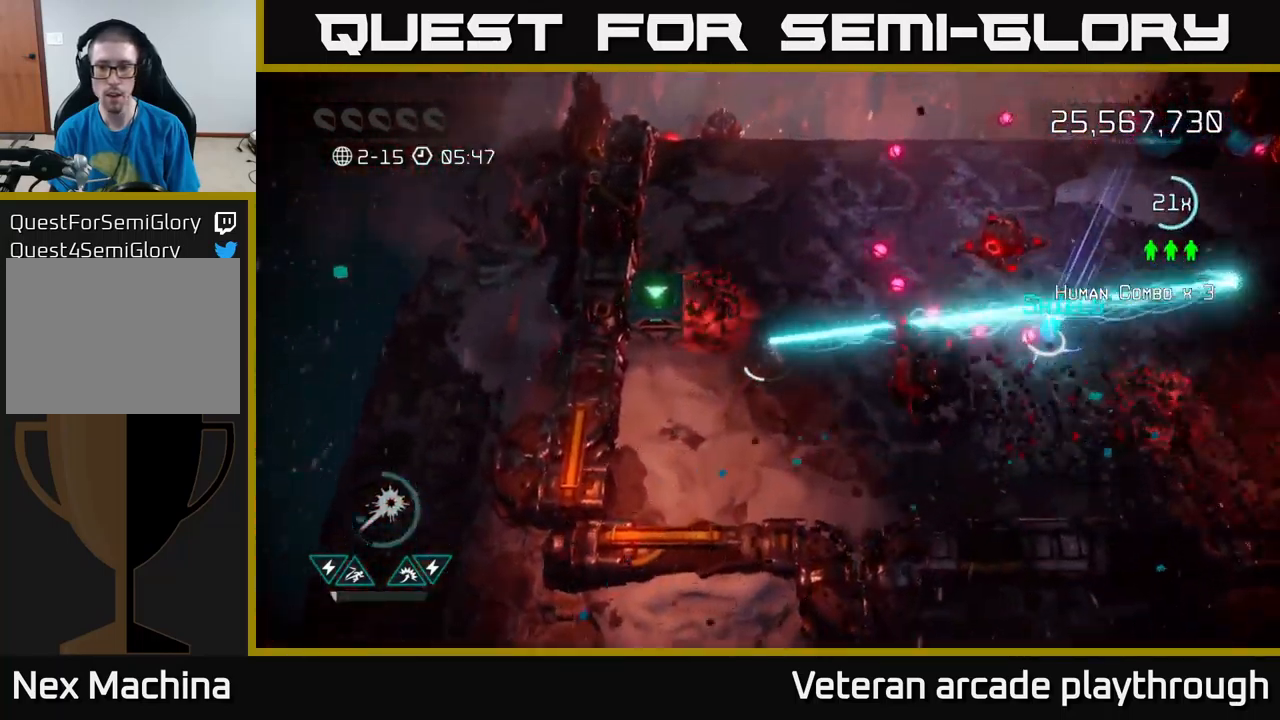
Gameplay with a controller (Xbox layout); each line is a JSON object with the inputs held at the frame after it. "events" lists button and stick changes between this image and that frame as [ms after this image, input, new state], when the widget could be followed in between.
{"buttons": ["L2"], "left_stick": "up-right", "right_stick": "up-right", "events": [[150, "left_stick", "down-left"], [300, "left_stick", "down-right"], [317, "L2", "down"], [350, "R2", "up"], [400, "left_stick", "up-right"]]}
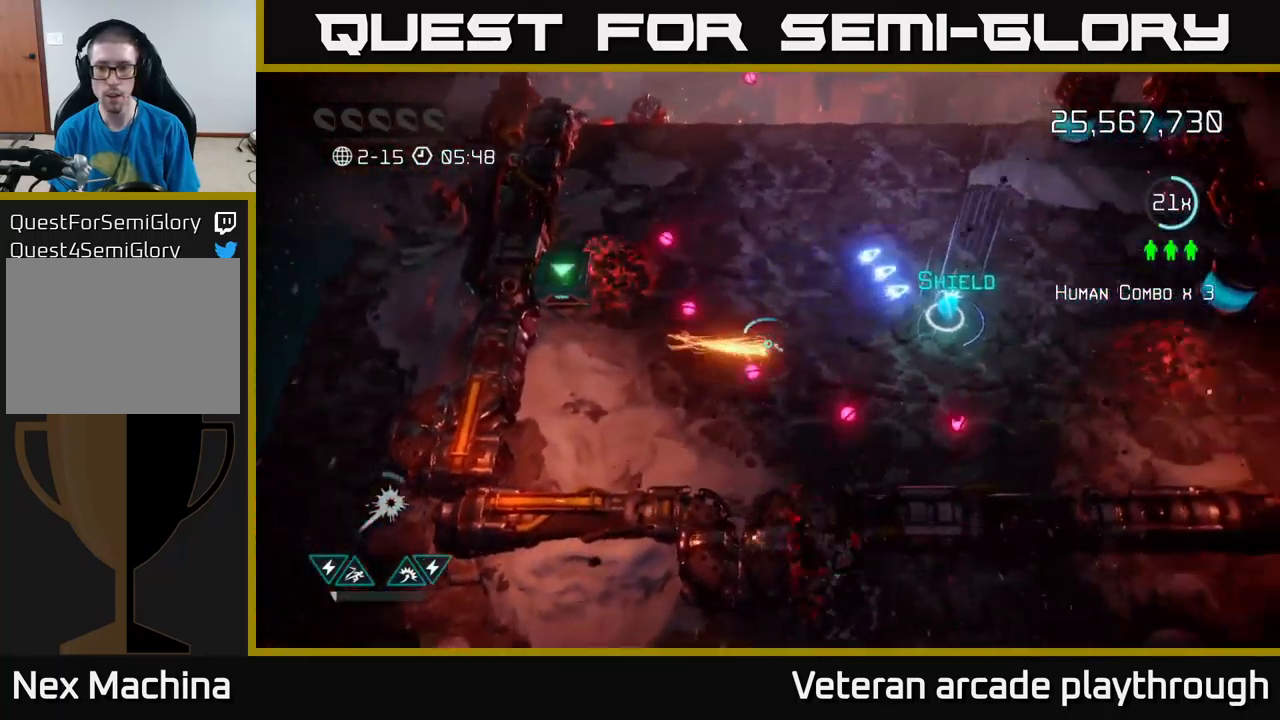
{"buttons": [], "left_stick": "up-right", "right_stick": "up-left", "events": [[17, "L2", "up"], [50, "left_stick", "right"], [167, "right_stick", "up"], [250, "left_stick", "up-right"], [434, "right_stick", "up-left"]]}
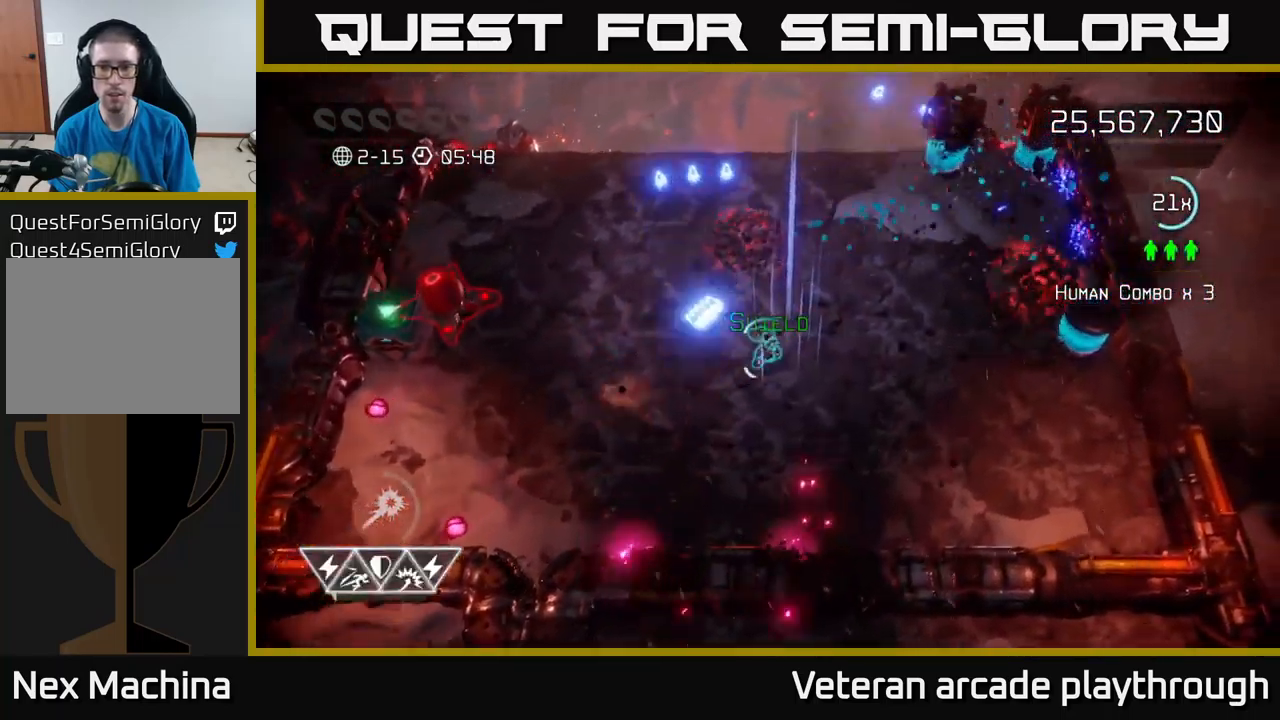
{"buttons": [], "left_stick": "right", "right_stick": "right", "events": [[17, "right_stick", "left"], [250, "right_stick", "up-right"], [300, "left_stick", "right"], [300, "right_stick", "right"]]}
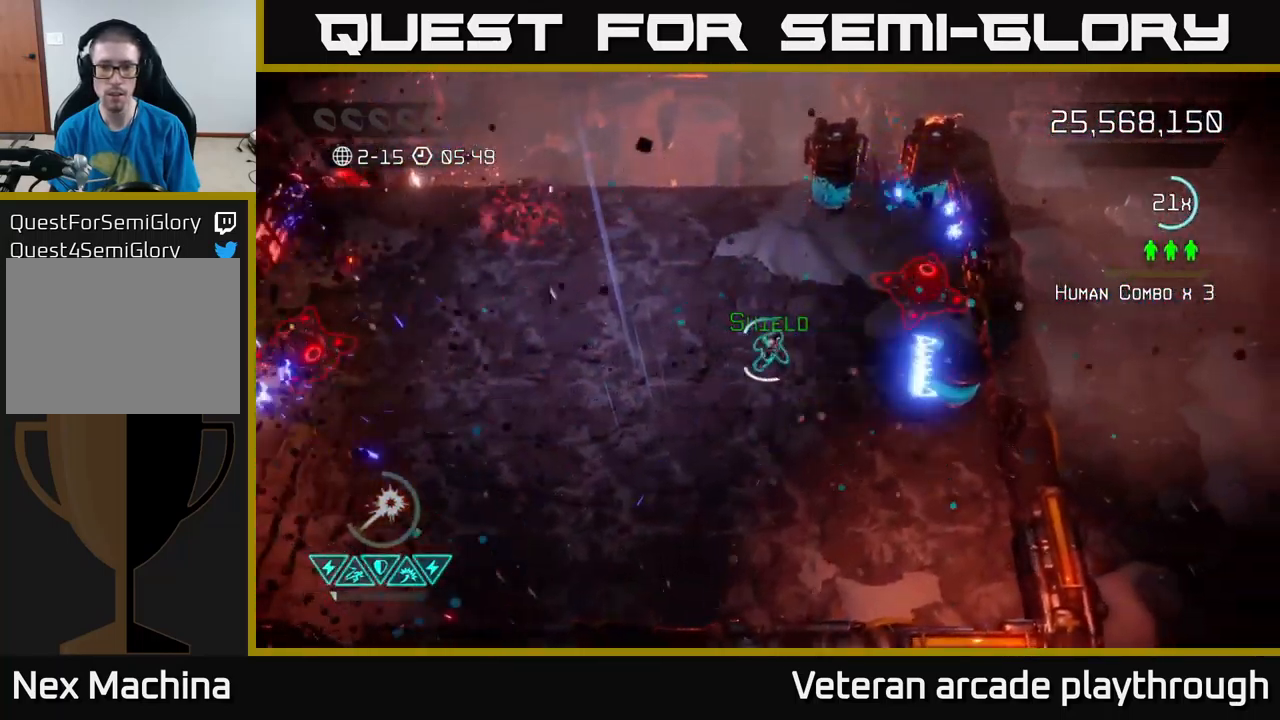
{"buttons": [], "left_stick": "left", "right_stick": "left", "events": [[34, "left_stick", "left"], [284, "right_stick", "up"], [350, "right_stick", "left"]]}
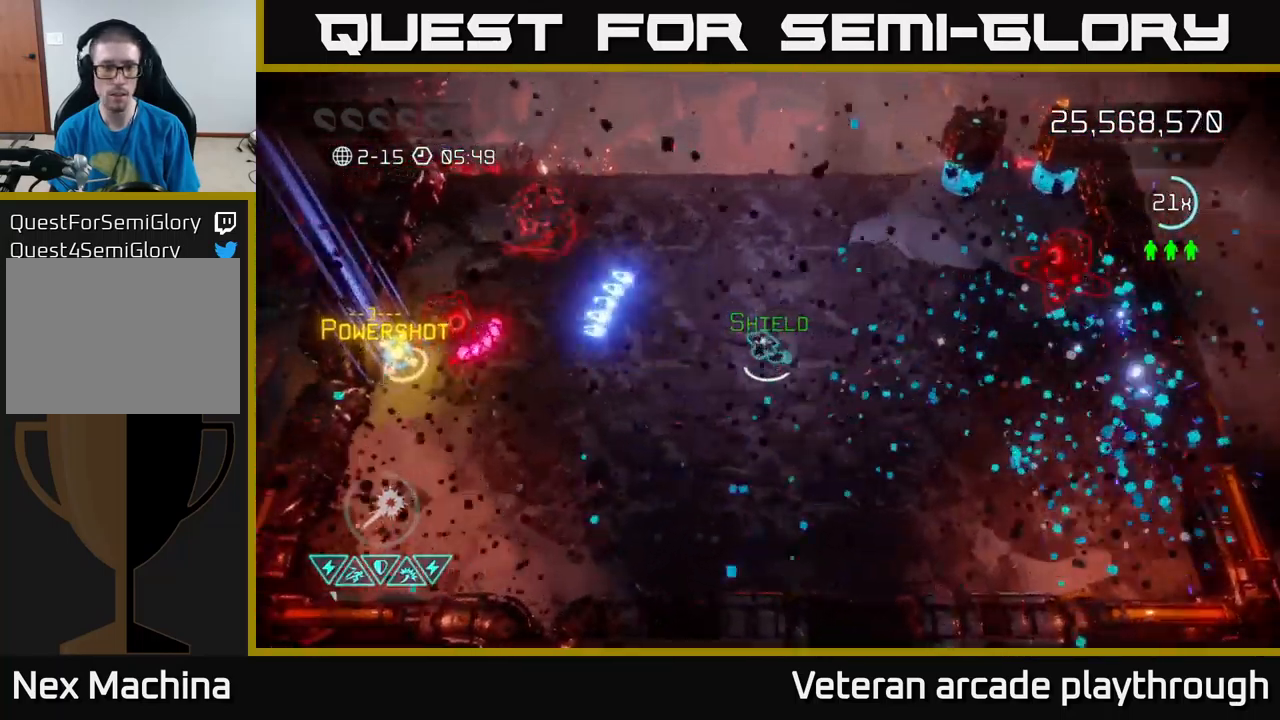
{"buttons": [], "left_stick": "right", "right_stick": "left", "events": [[383, "left_stick", "right"]]}
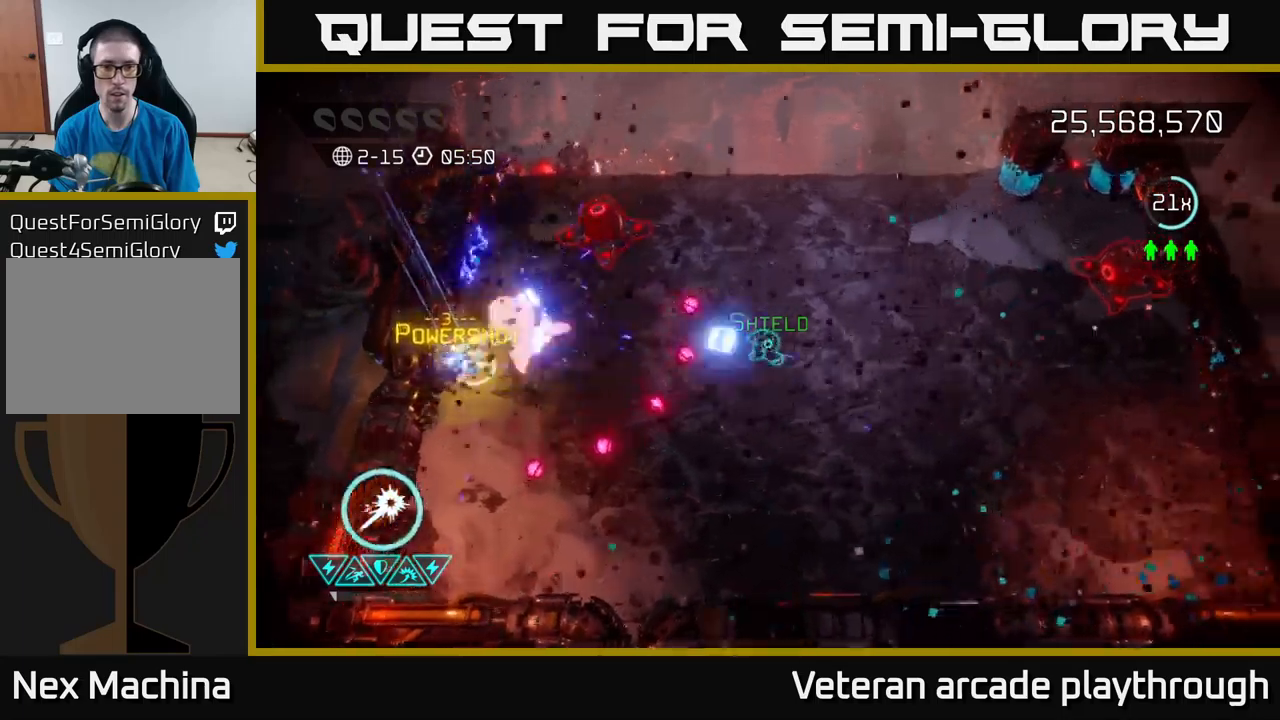
{"buttons": [], "left_stick": "down-left", "right_stick": "left", "events": [[316, "left_stick", "up"], [400, "left_stick", "down-left"]]}
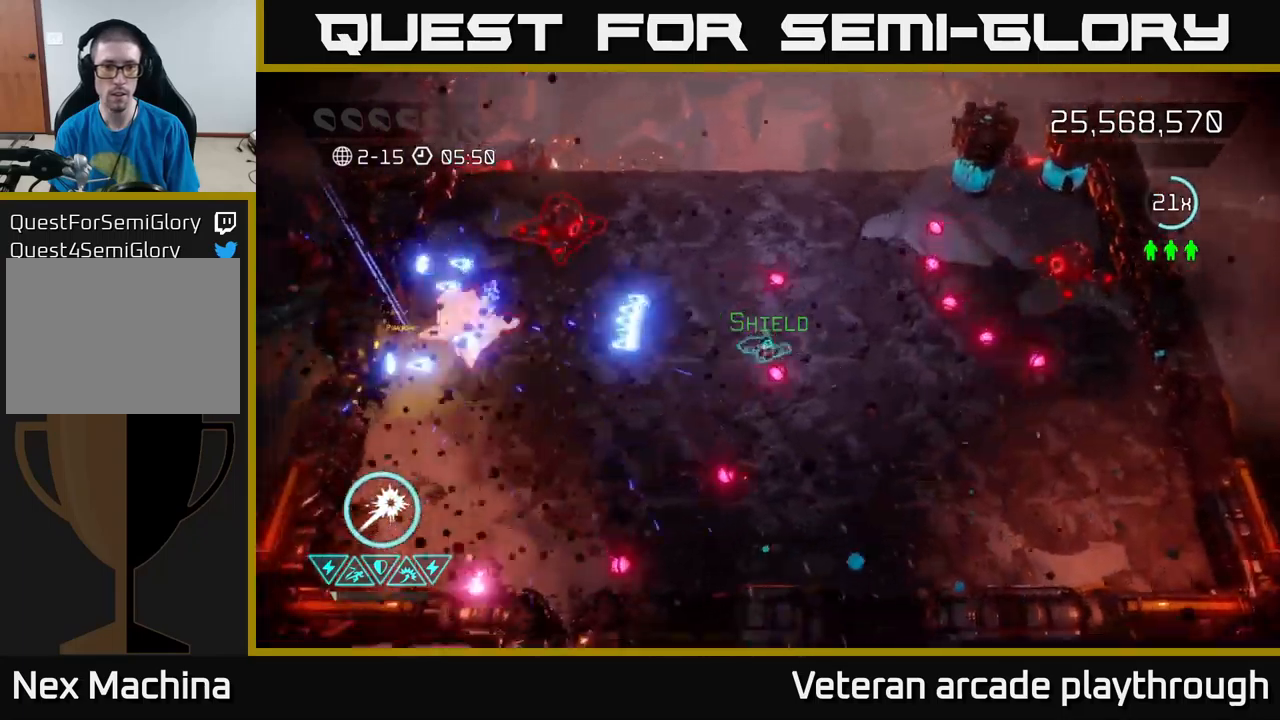
{"buttons": [], "left_stick": "down-left", "right_stick": "up-left", "events": [[100, "left_stick", "left"], [316, "left_stick", "down-left"], [333, "right_stick", "up-left"]]}
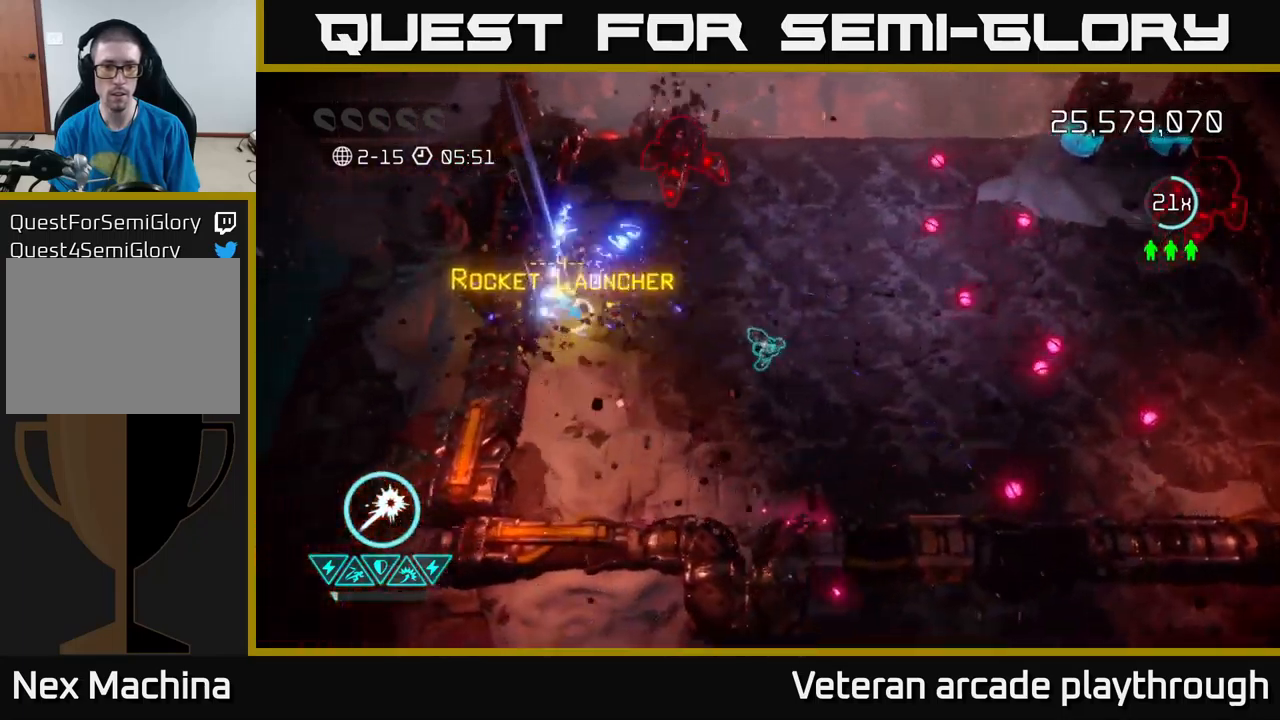
{"buttons": [], "left_stick": "up-left", "right_stick": "up-right", "events": [[150, "right_stick", "up"], [350, "L2", "down"], [350, "left_stick", "up-left"], [450, "right_stick", "up-right"], [500, "L2", "up"]]}
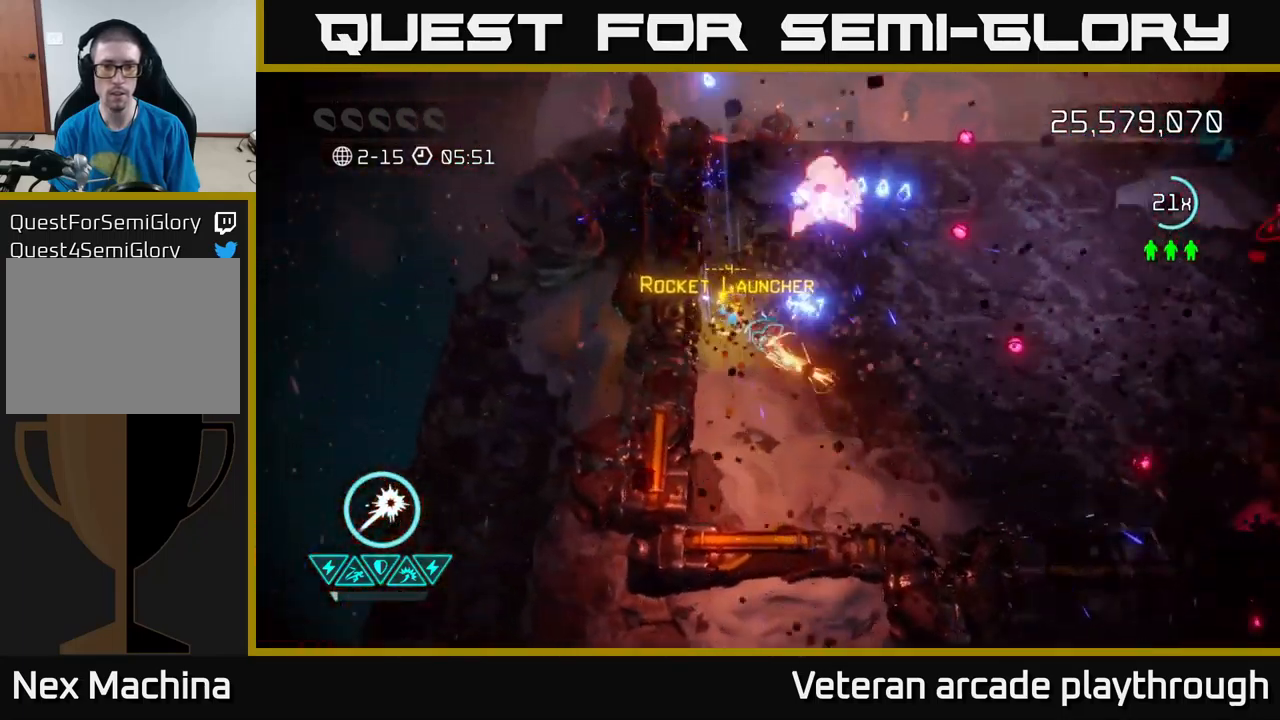
{"buttons": [], "left_stick": "down", "right_stick": "up-right", "events": [[200, "left_stick", "down-left"], [266, "left_stick", "down"]]}
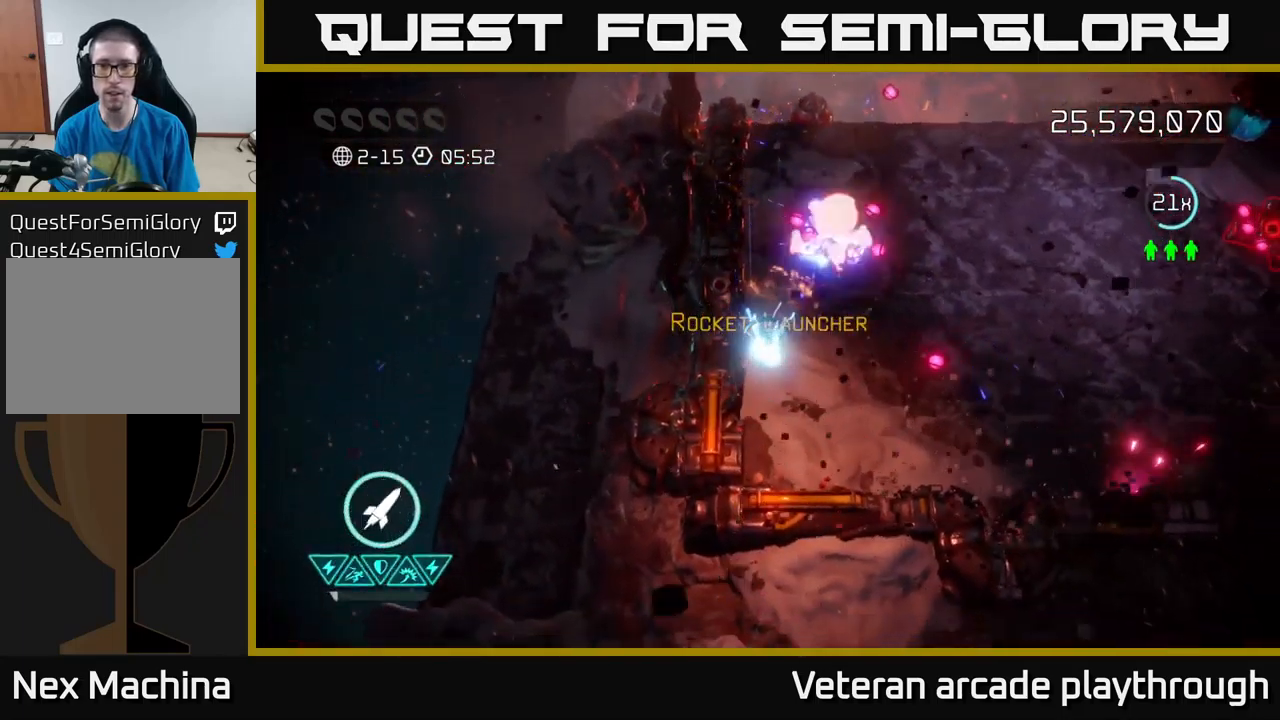
{"buttons": [], "left_stick": "down-right", "right_stick": "up", "events": [[83, "left_stick", "left"], [150, "left_stick", "up"], [200, "left_stick", "right"], [316, "left_stick", "down-right"], [366, "right_stick", "up"]]}
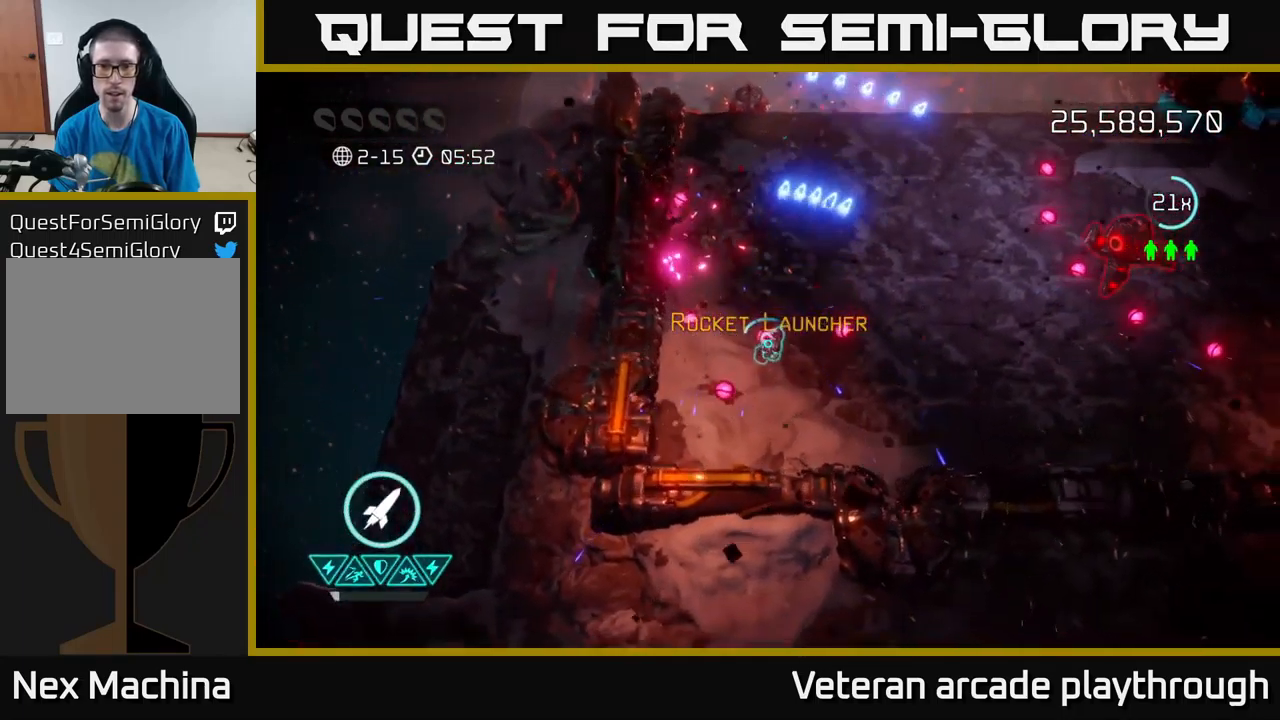
{"buttons": ["R2"], "left_stick": "left", "right_stick": "up-right", "events": [[83, "L2", "down"], [133, "right_stick", "up-right"], [283, "L2", "up"], [383, "left_stick", "left"], [416, "R2", "down"]]}
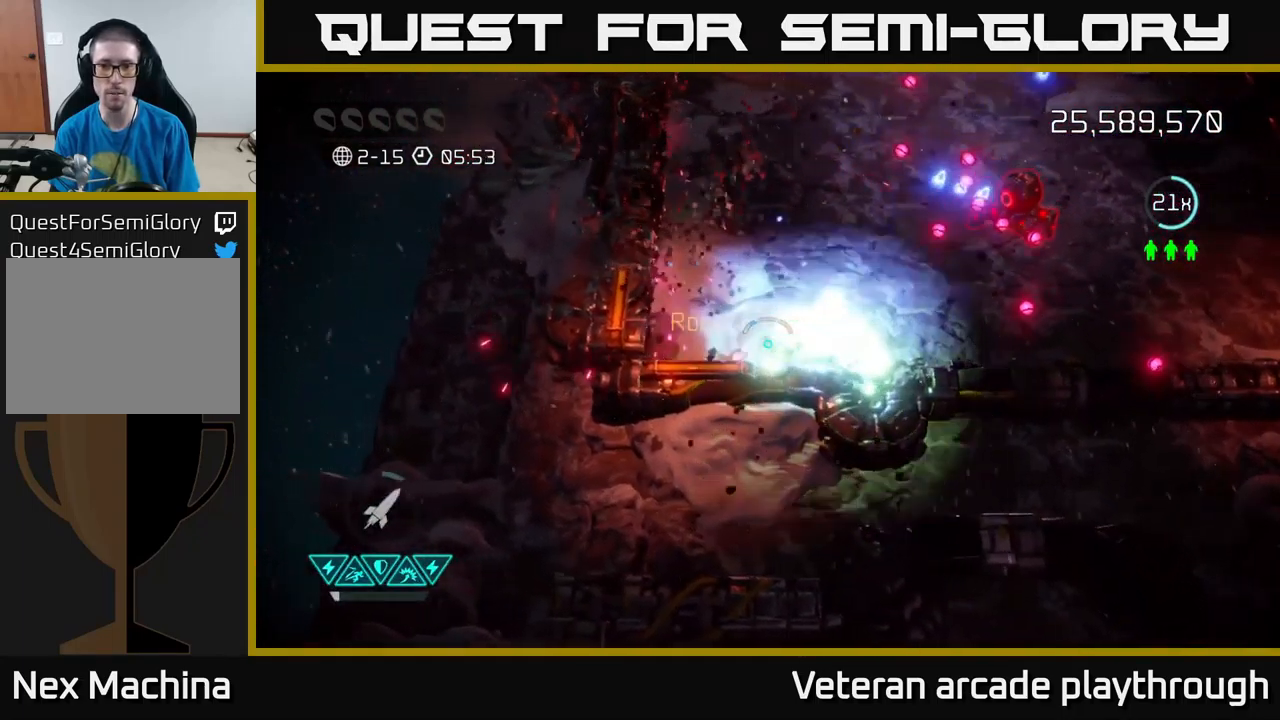
{"buttons": [], "left_stick": "up", "right_stick": "down-right", "events": [[66, "R2", "up"], [233, "left_stick", "up"], [500, "right_stick", "down-right"]]}
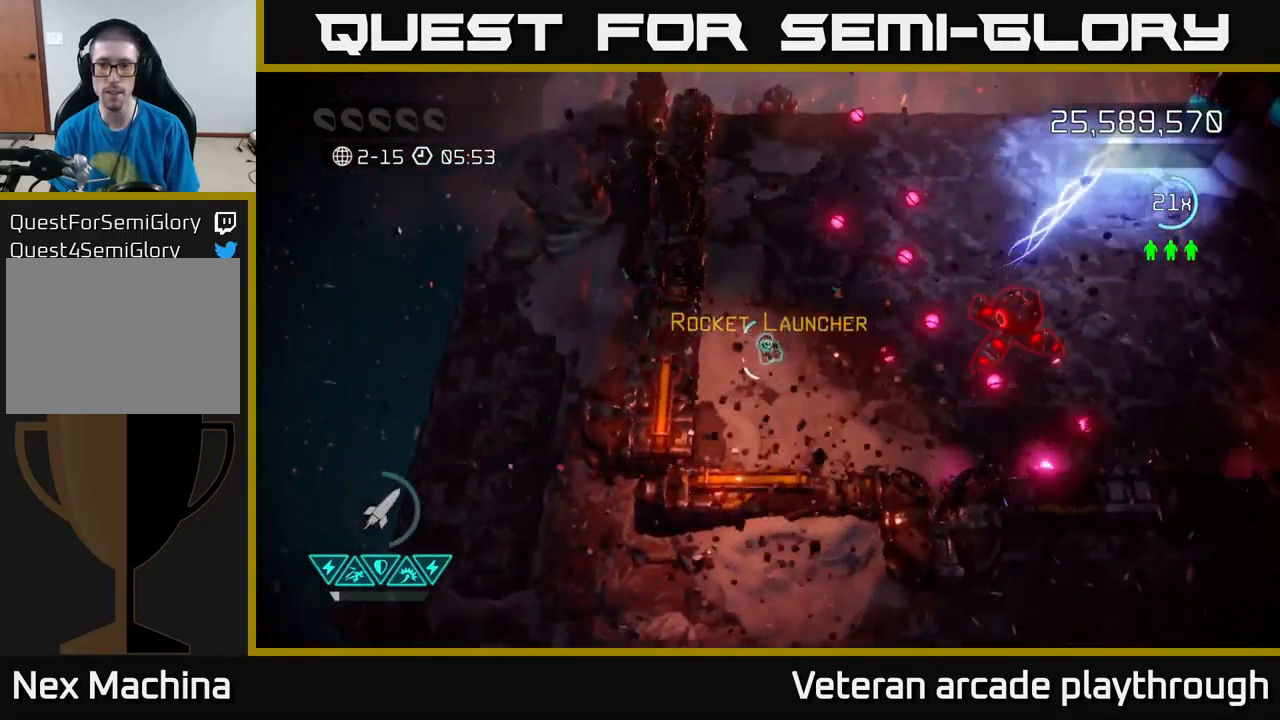
{"buttons": [], "left_stick": "up-right", "right_stick": "down-right", "events": [[133, "left_stick", "right"], [150, "right_stick", "right"], [250, "left_stick", "up-right"], [350, "right_stick", "down-right"]]}
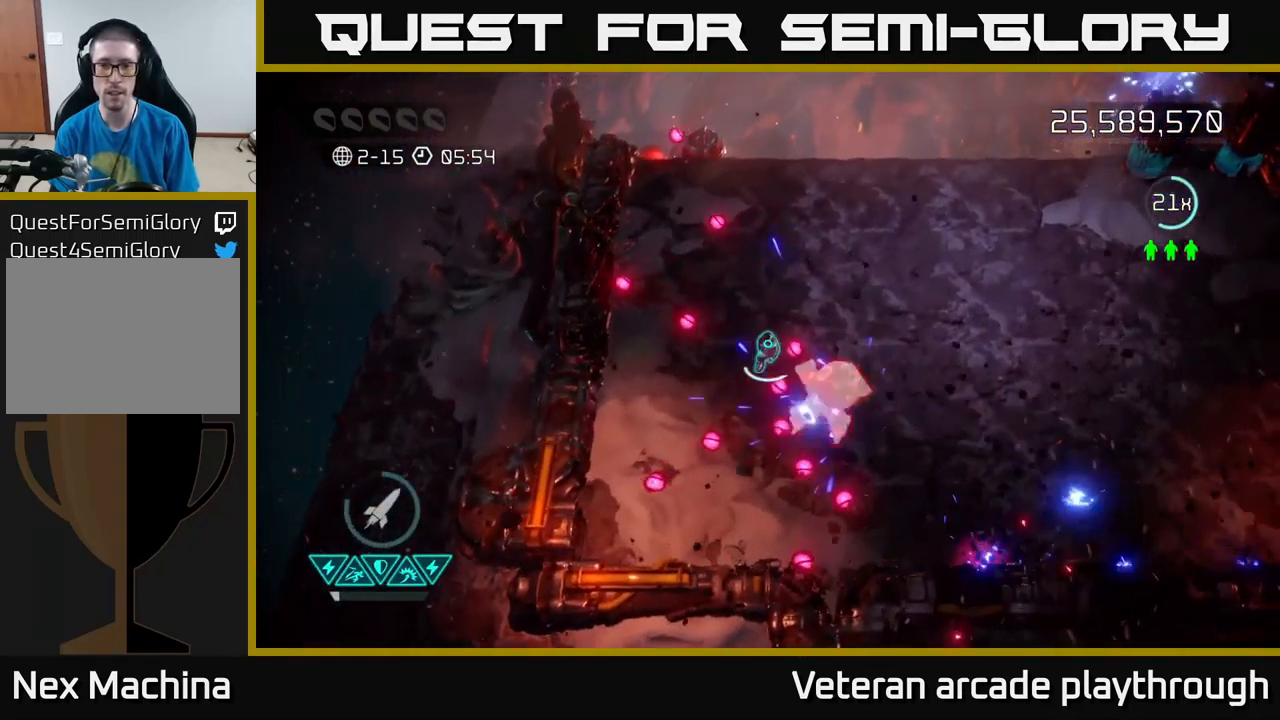
{"buttons": [], "left_stick": "right", "right_stick": "down", "events": [[16, "left_stick", "up"], [83, "right_stick", "down"], [316, "left_stick", "up-right"], [483, "left_stick", "right"]]}
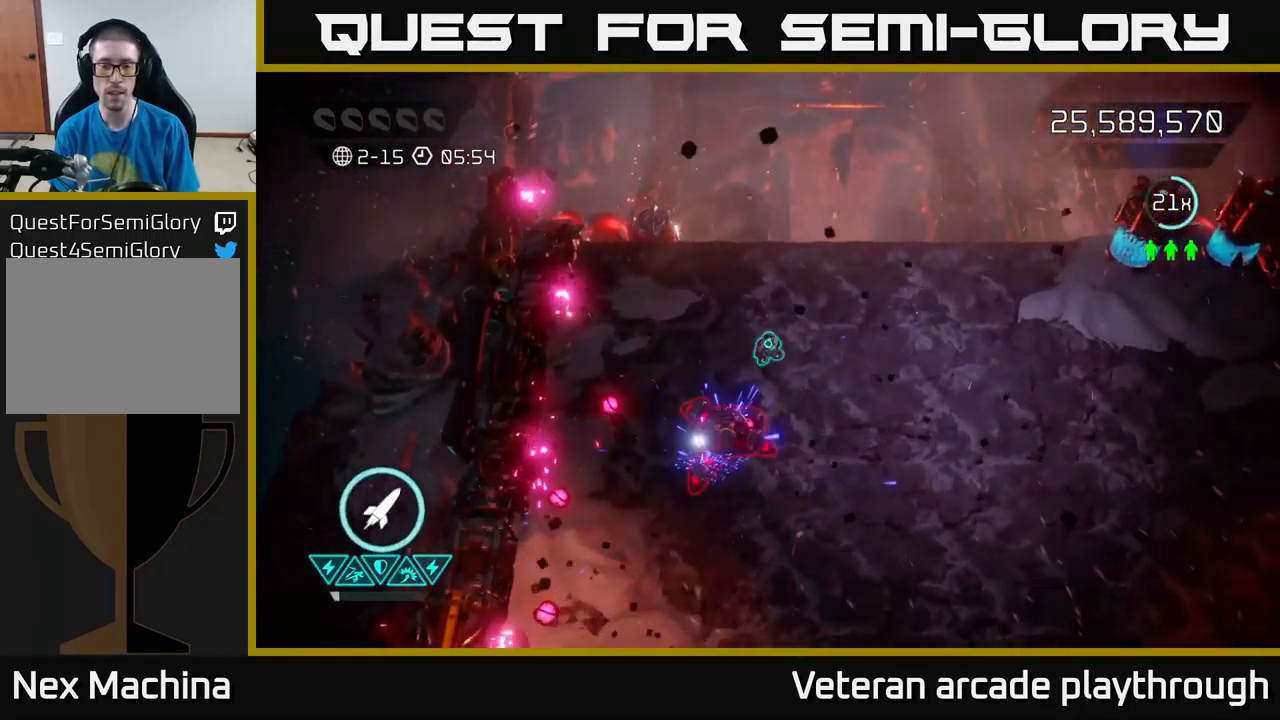
{"buttons": [], "left_stick": "down-right", "right_stick": "up-left", "events": [[16, "right_stick", "down-left"], [417, "left_stick", "down-right"], [500, "right_stick", "up-left"]]}
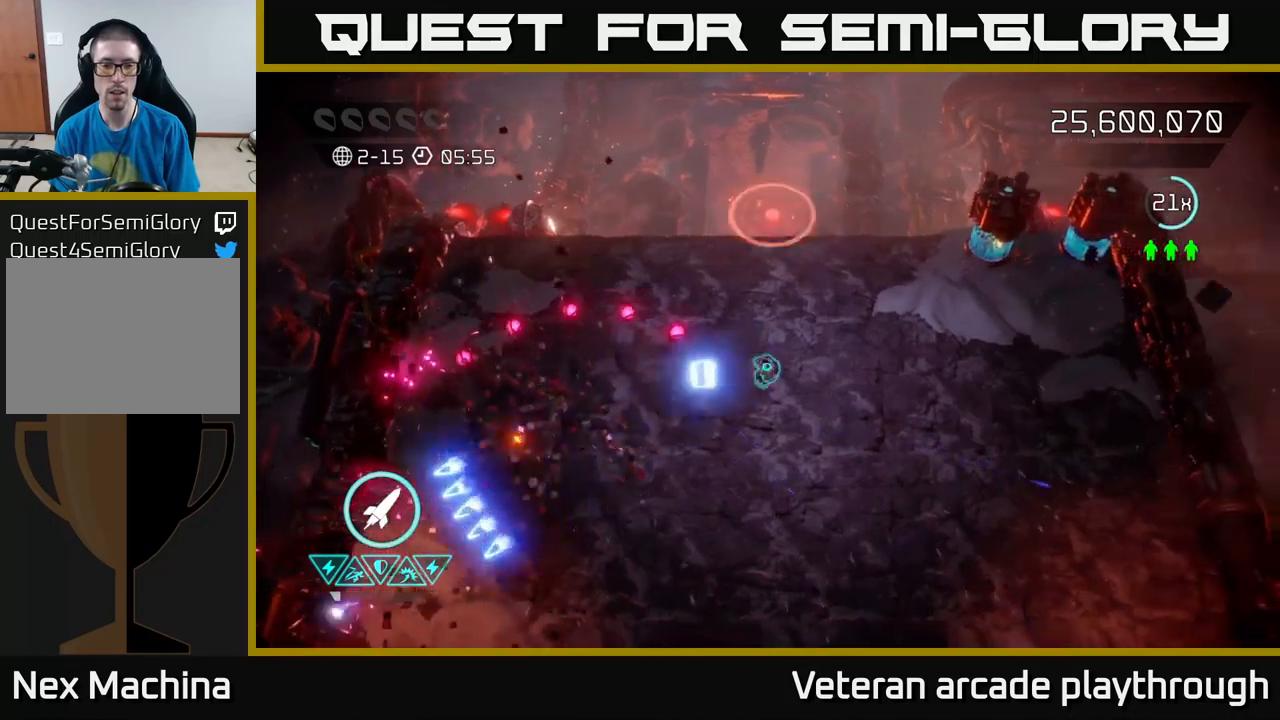
{"buttons": [], "left_stick": "up", "right_stick": "up", "events": [[150, "right_stick", "up"], [383, "left_stick", "up"]]}
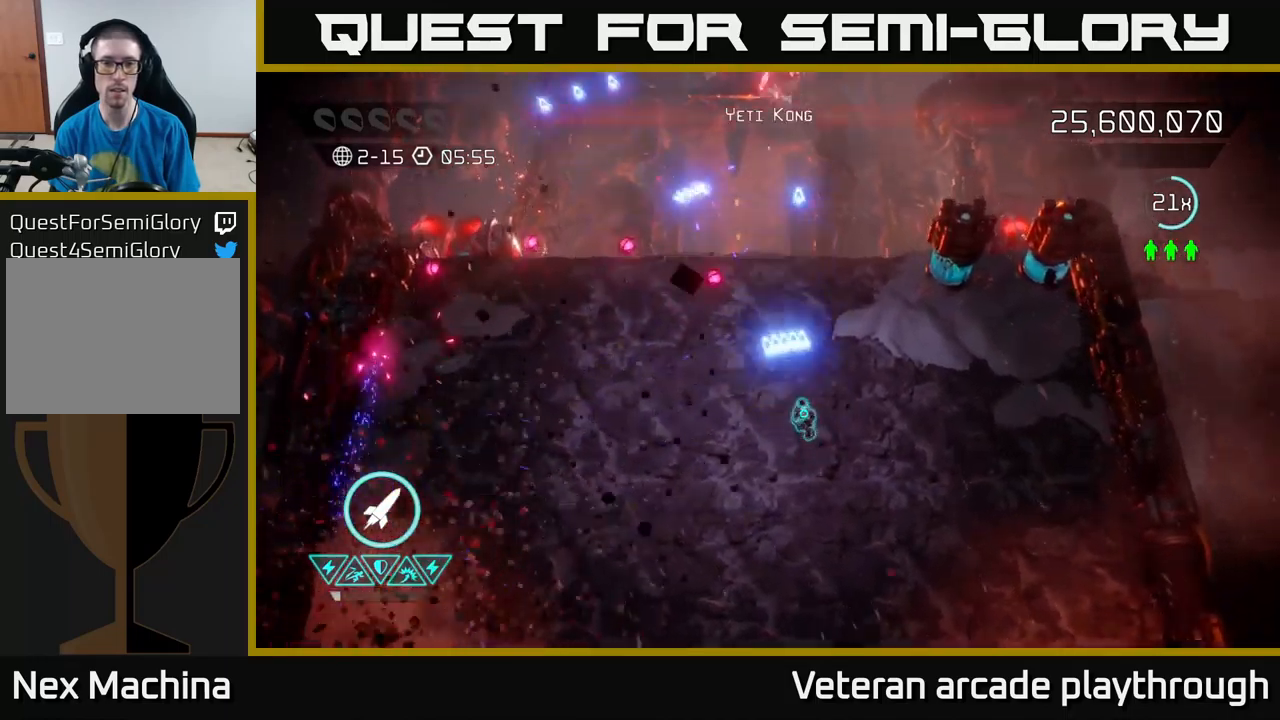
{"buttons": [], "left_stick": "up-right", "right_stick": "up-left", "events": [[50, "R2", "down"], [100, "left_stick", "right"], [117, "right_stick", "up-left"], [183, "R2", "up"], [183, "left_stick", "down-right"], [350, "left_stick", "up-right"]]}
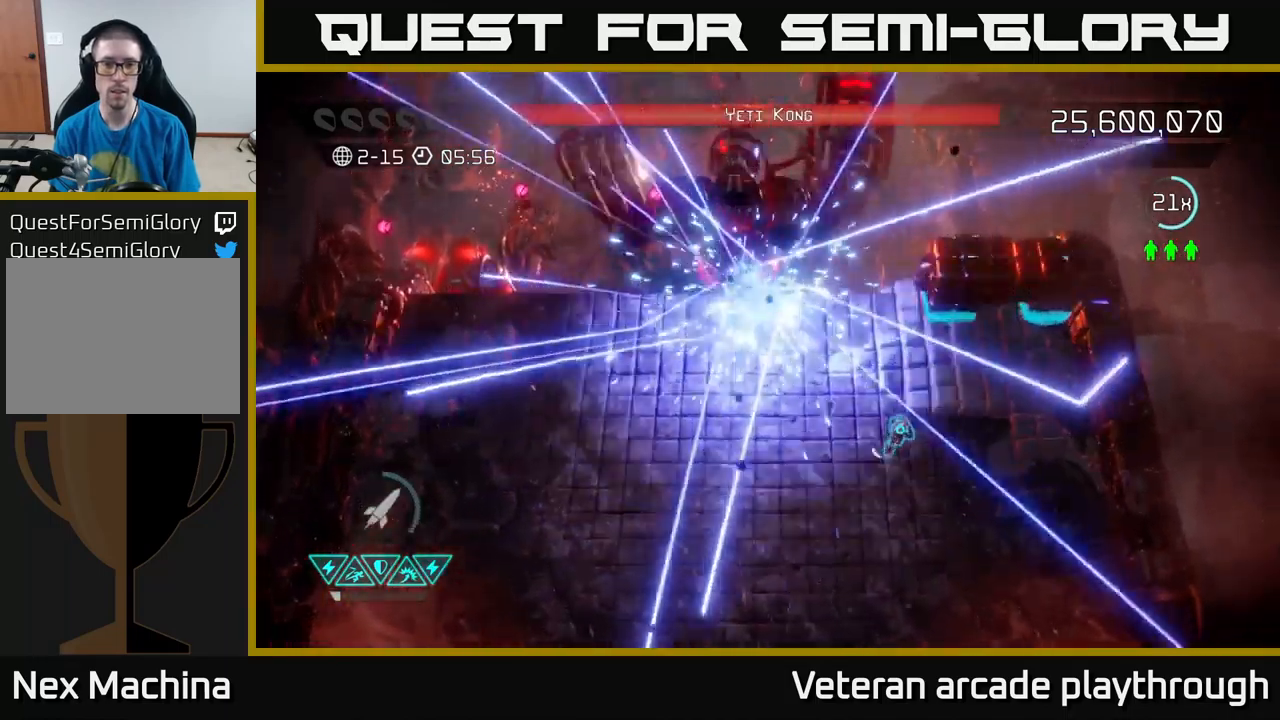
{"buttons": [], "left_stick": "up-right", "right_stick": "up-right", "events": [[100, "right_stick", "up-right"]]}
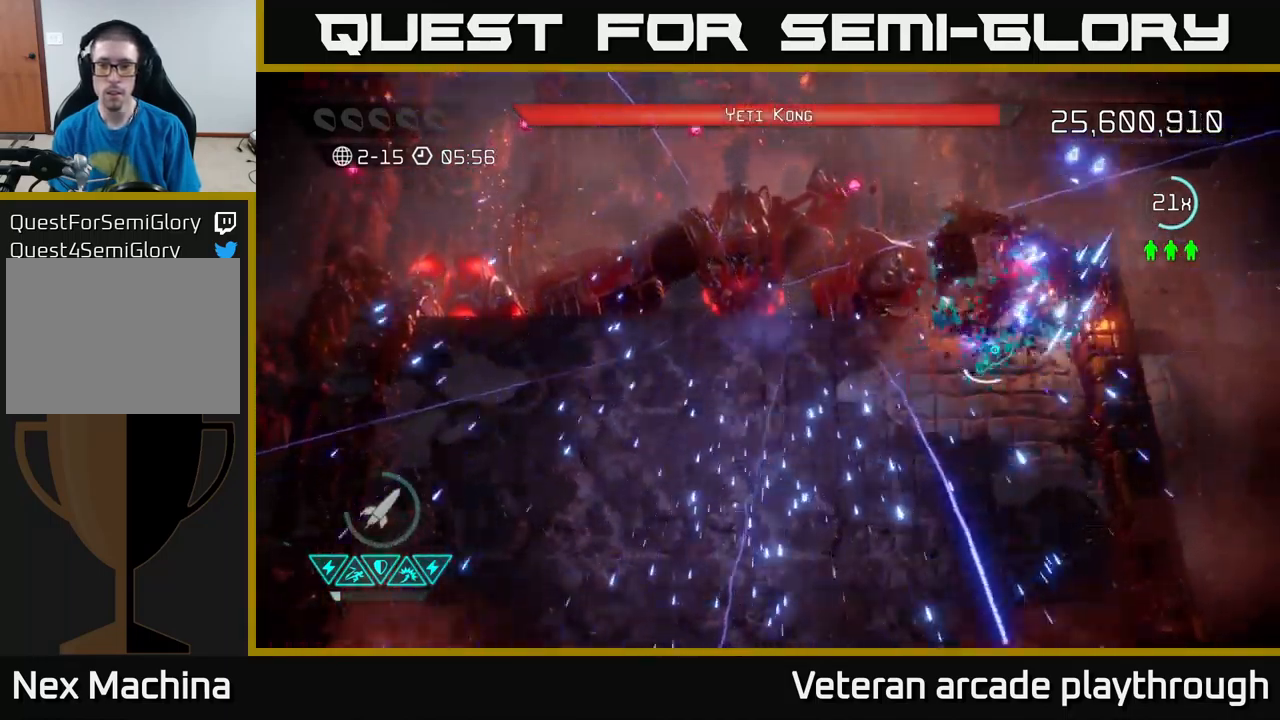
{"buttons": [], "left_stick": "left", "right_stick": "up-left", "events": [[183, "right_stick", "up-left"], [267, "right_stick", "left"], [350, "left_stick", "left"], [383, "right_stick", "up-left"]]}
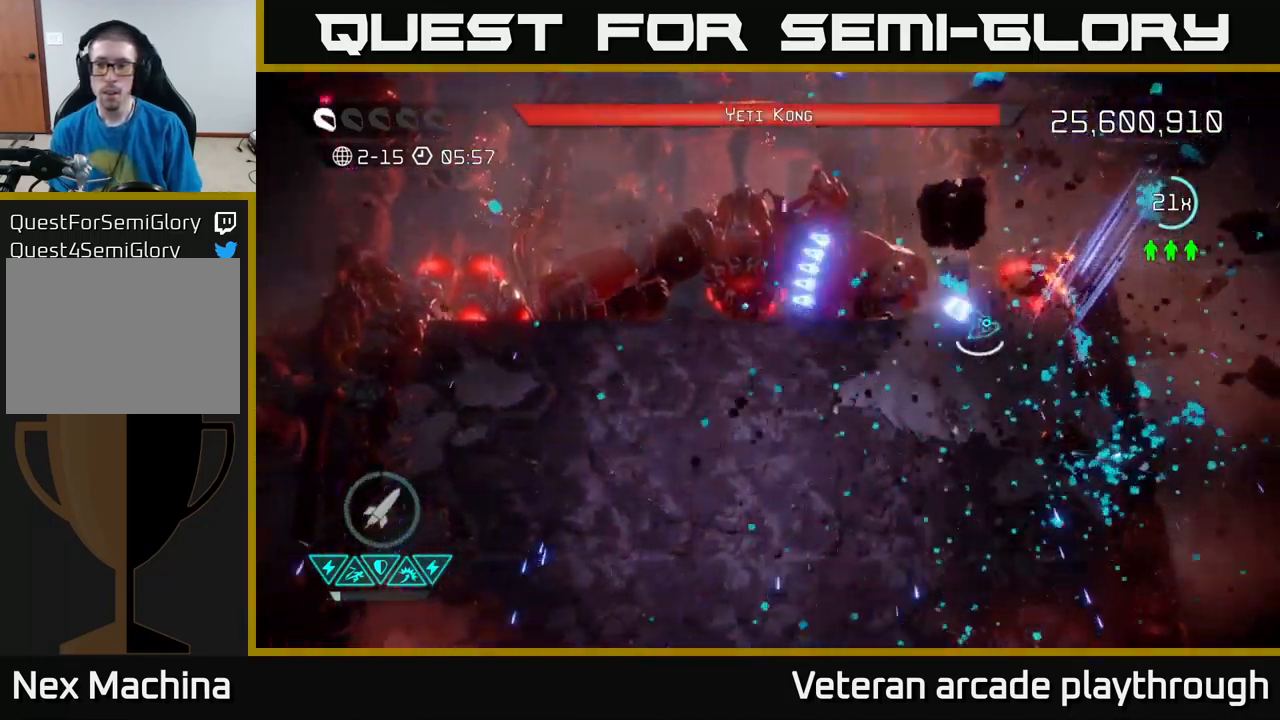
{"buttons": [], "left_stick": "down-left", "right_stick": "up-left", "events": [[33, "left_stick", "down-left"]]}
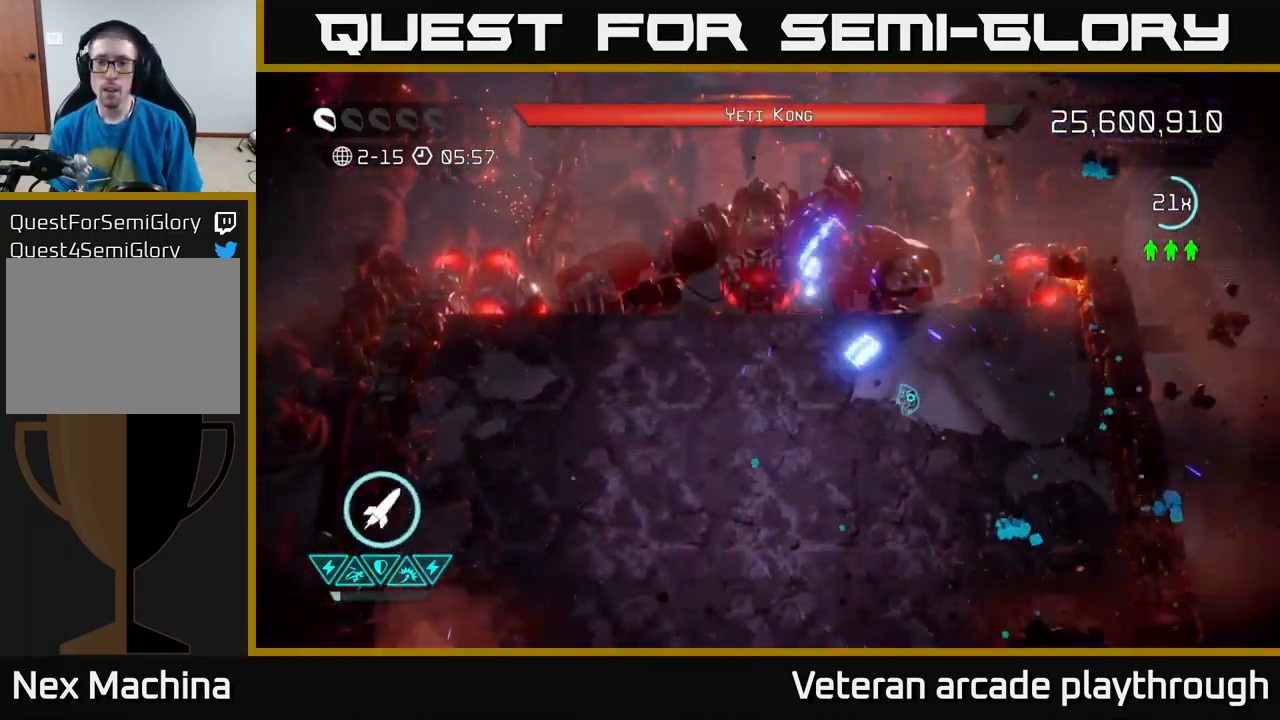
{"buttons": ["R2"], "left_stick": "up", "right_stick": "up", "events": [[200, "right_stick", "up"], [350, "left_stick", "up-left"], [383, "R2", "down"], [400, "left_stick", "up"]]}
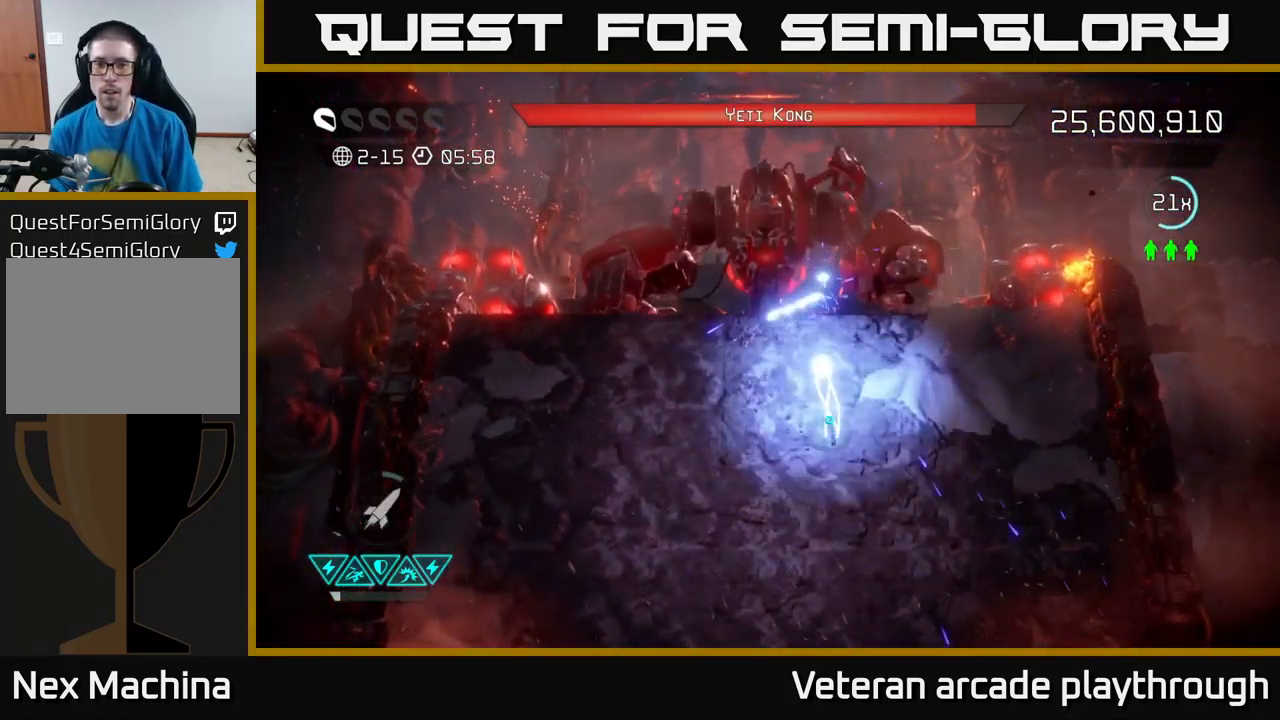
{"buttons": [], "left_stick": "down", "right_stick": "up", "events": [[17, "left_stick", "down"], [50, "R2", "up"], [283, "left_stick", "down-right"], [400, "left_stick", "down"]]}
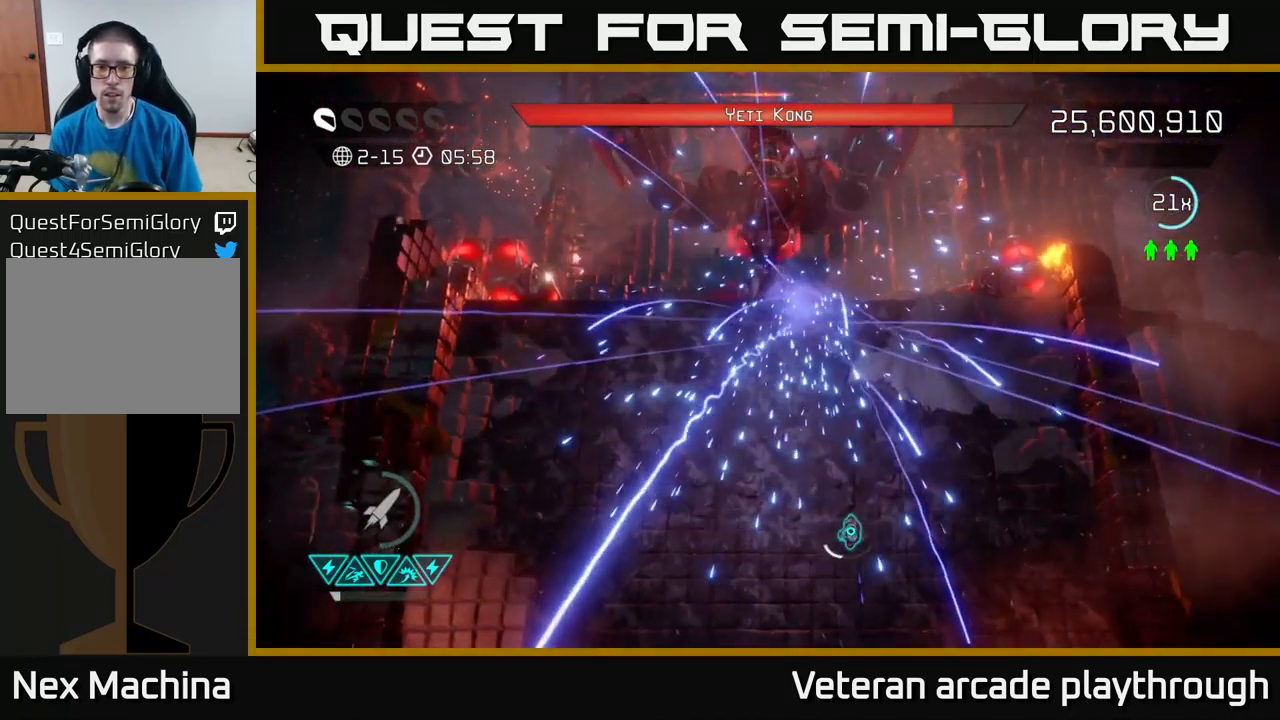
{"buttons": [], "left_stick": "down-left", "right_stick": "up", "events": [[50, "left_stick", "center"], [400, "left_stick", "down-left"]]}
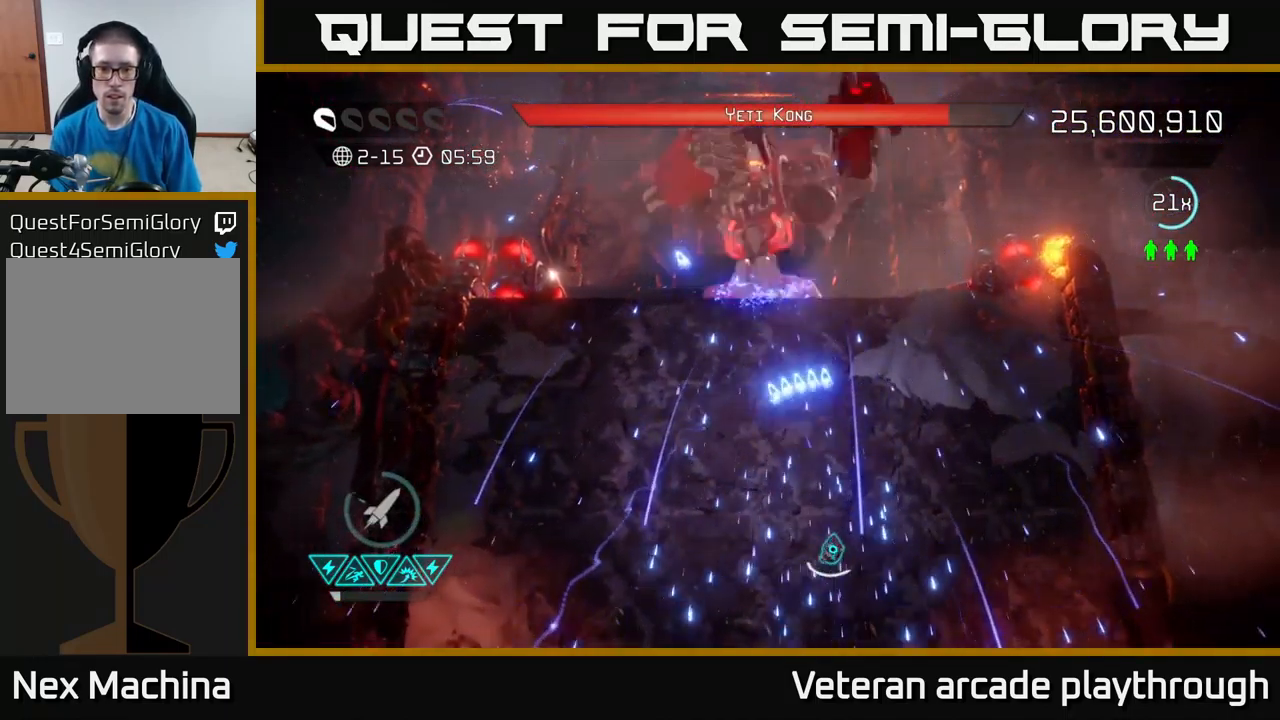
{"buttons": ["R2"], "left_stick": "up", "right_stick": "up", "events": [[150, "left_stick", "up"], [483, "R2", "down"]]}
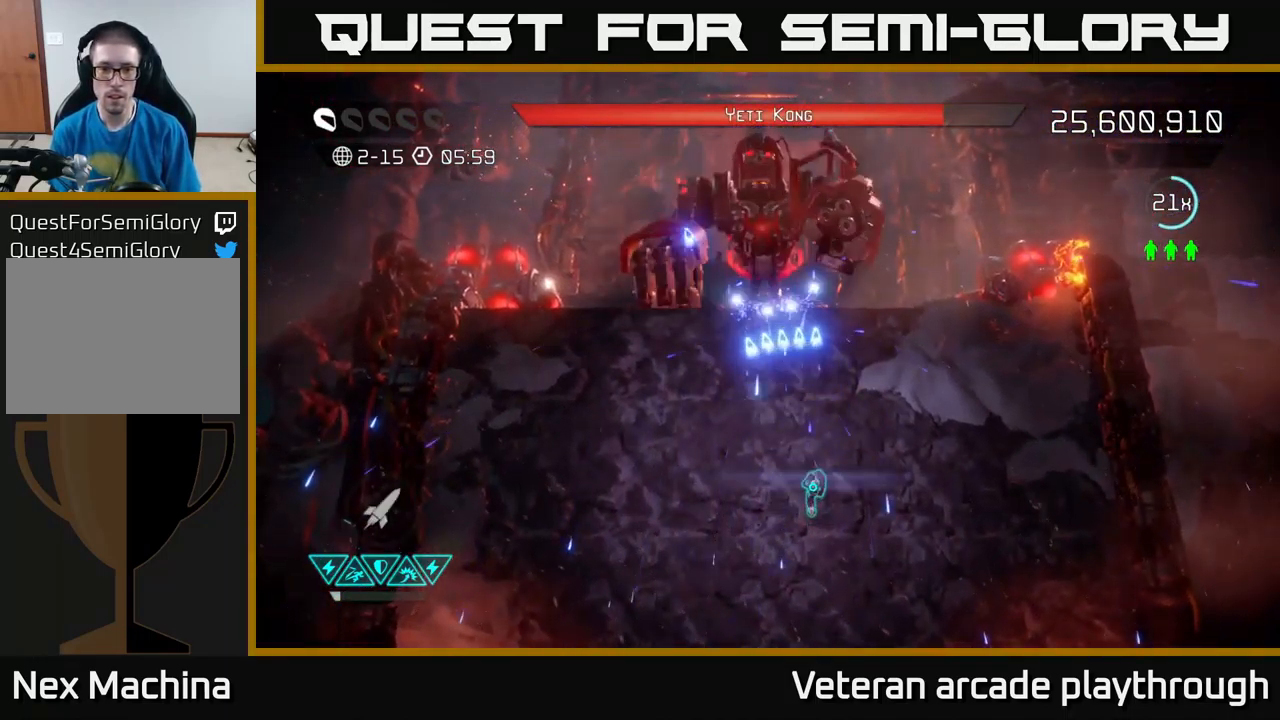
{"buttons": [], "left_stick": "center", "right_stick": "up", "events": [[117, "R2", "up"], [117, "left_stick", "center"], [183, "R2", "down"], [267, "R2", "up"]]}
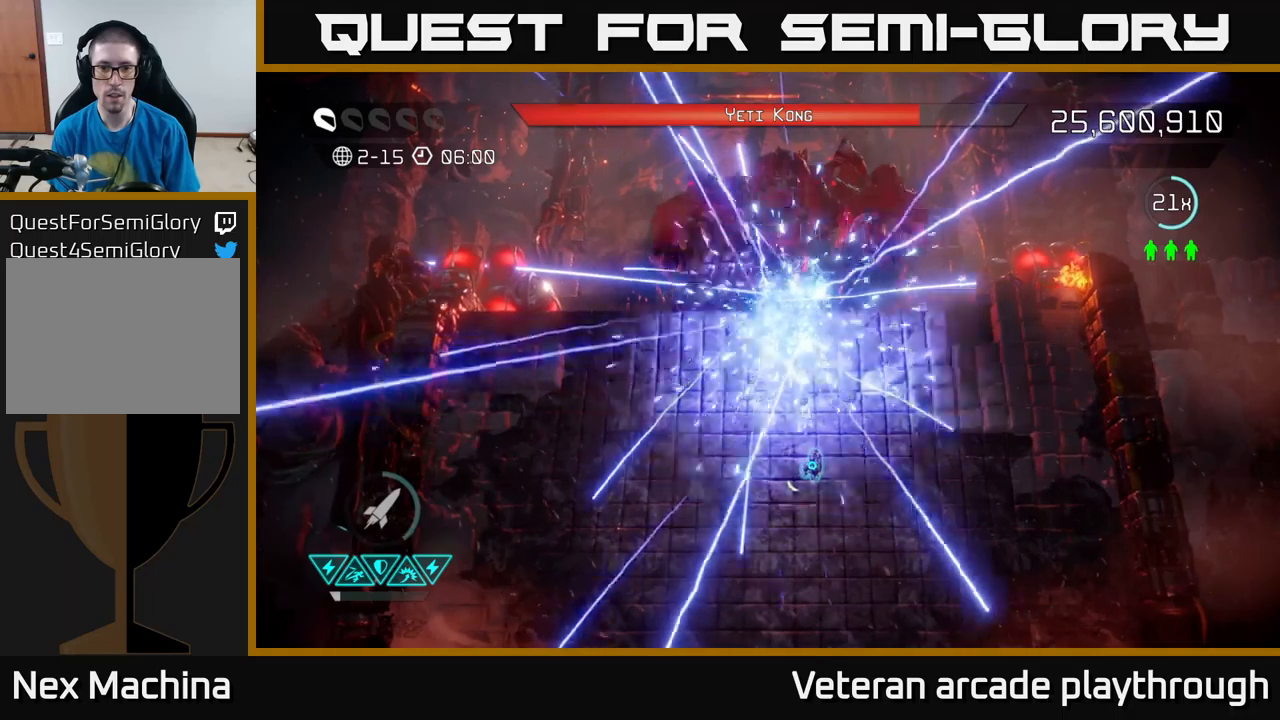
{"buttons": [], "left_stick": "down", "right_stick": "up", "events": [[267, "left_stick", "down"]]}
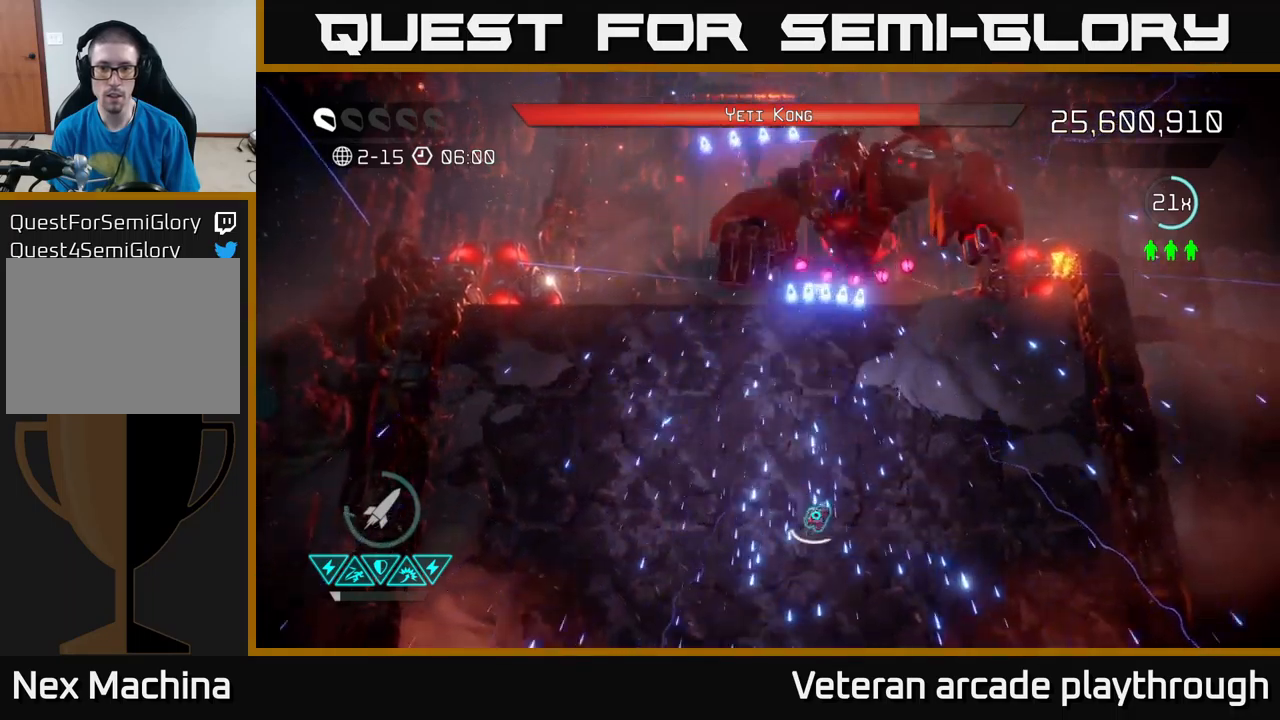
{"buttons": [], "left_stick": "down", "right_stick": "up", "events": [[84, "left_stick", "up-right"], [484, "left_stick", "down"]]}
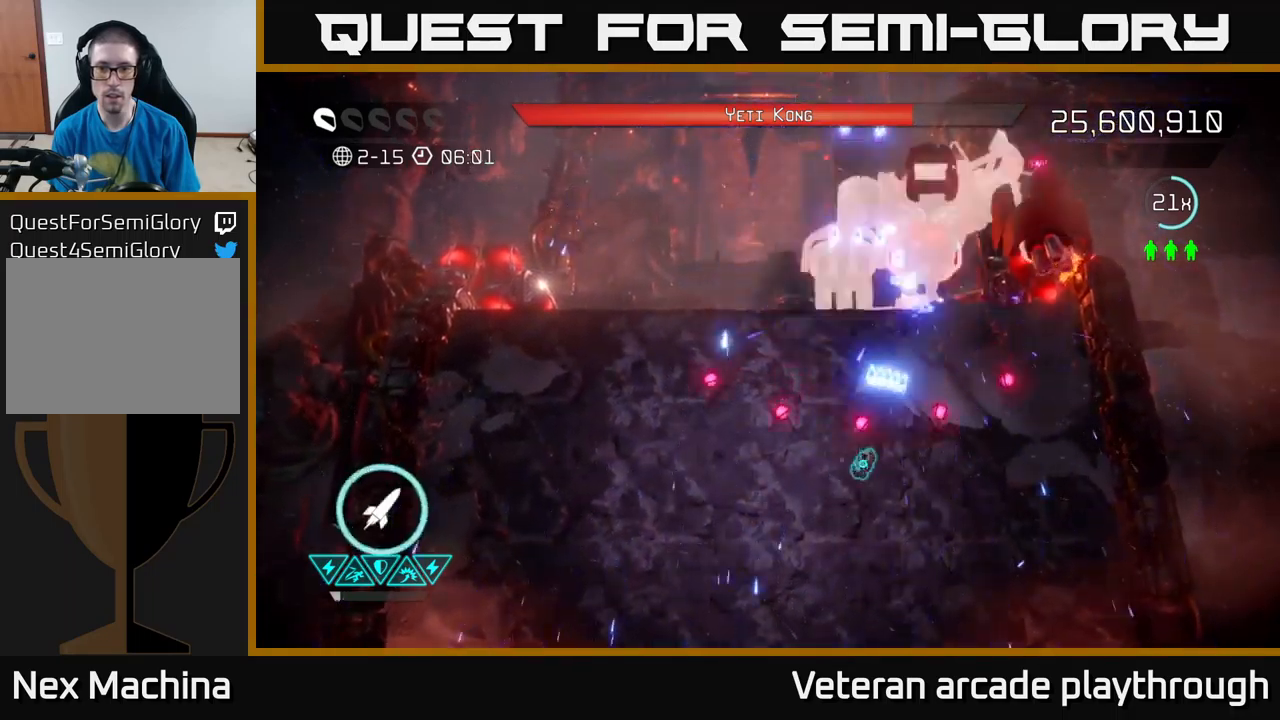
{"buttons": [], "left_stick": "up", "right_stick": "up", "events": [[234, "left_stick", "right"], [384, "left_stick", "up"]]}
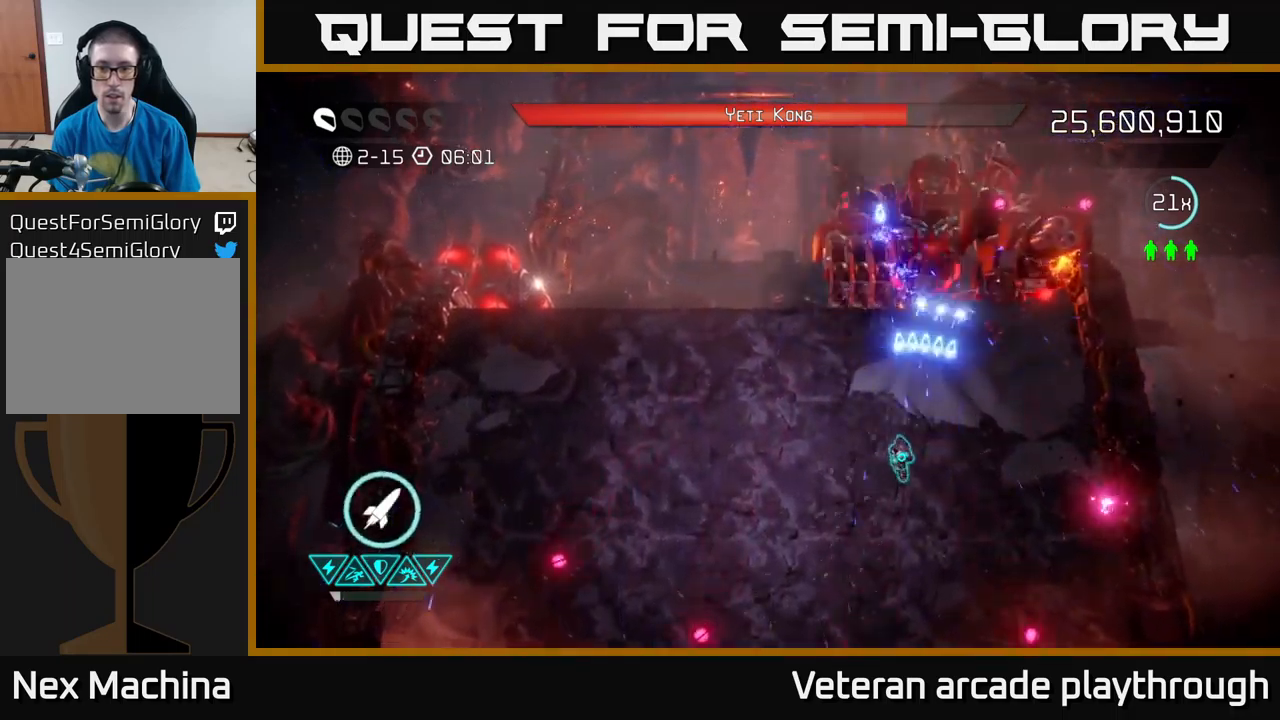
{"buttons": [], "left_stick": "left", "right_stick": "up-right", "events": [[50, "R2", "down"], [150, "left_stick", "down-left"], [167, "R2", "up"], [334, "left_stick", "center"], [400, "right_stick", "up-right"], [484, "left_stick", "left"]]}
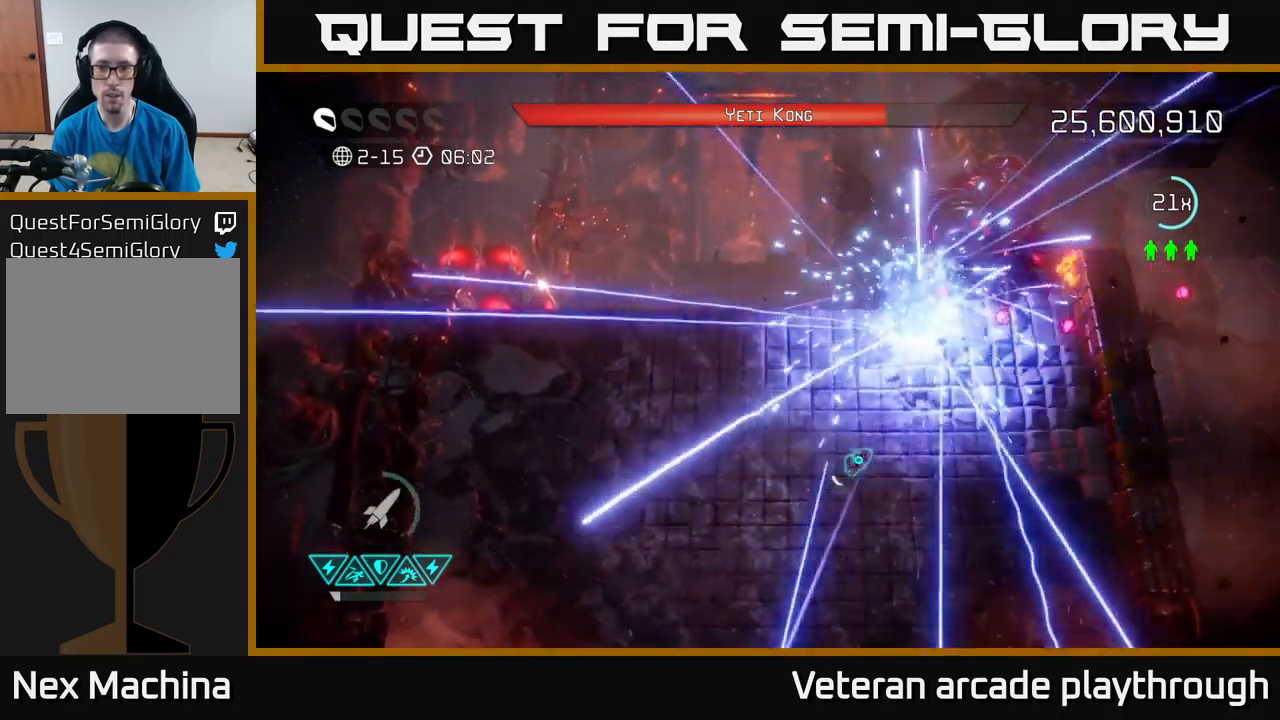
{"buttons": [], "left_stick": "down-left", "right_stick": "up-right", "events": [[67, "left_stick", "center"], [217, "left_stick", "down-right"], [317, "left_stick", "center"], [367, "left_stick", "down"], [467, "left_stick", "down-left"]]}
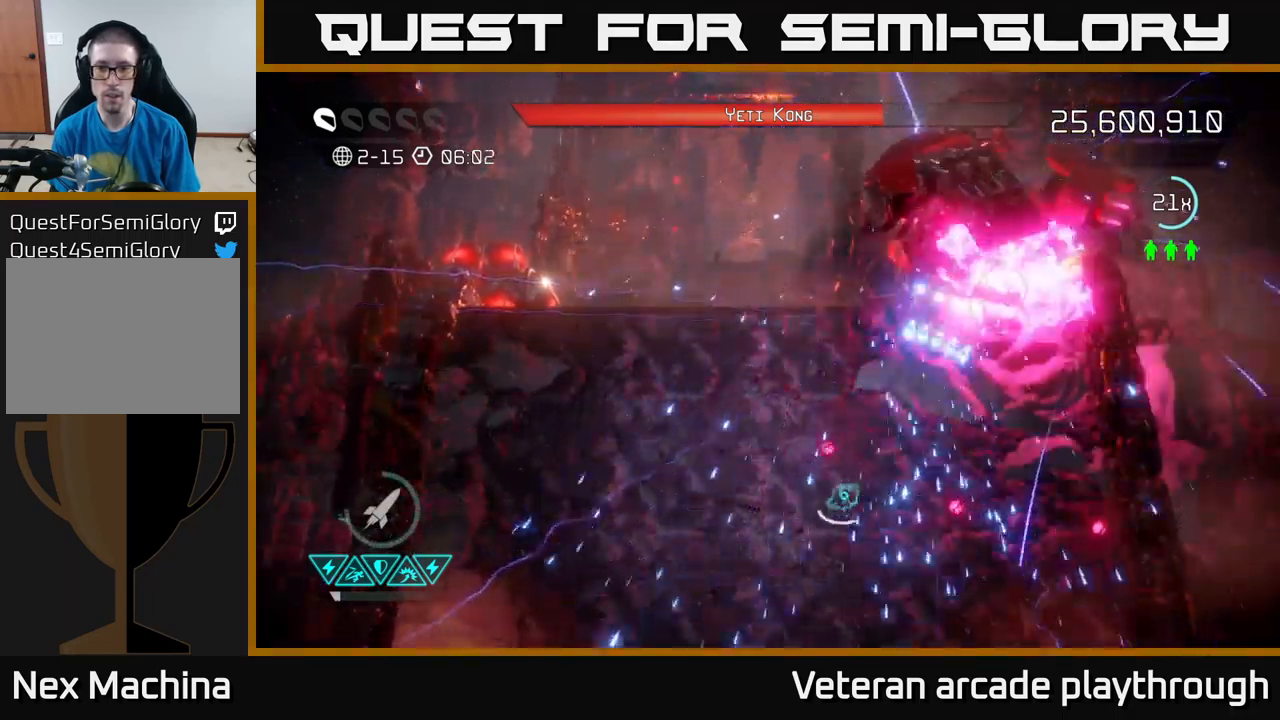
{"buttons": [], "left_stick": "right", "right_stick": "up", "events": [[17, "left_stick", "left"], [17, "right_stick", "up"], [100, "left_stick", "right"], [267, "left_stick", "up"], [367, "left_stick", "right"]]}